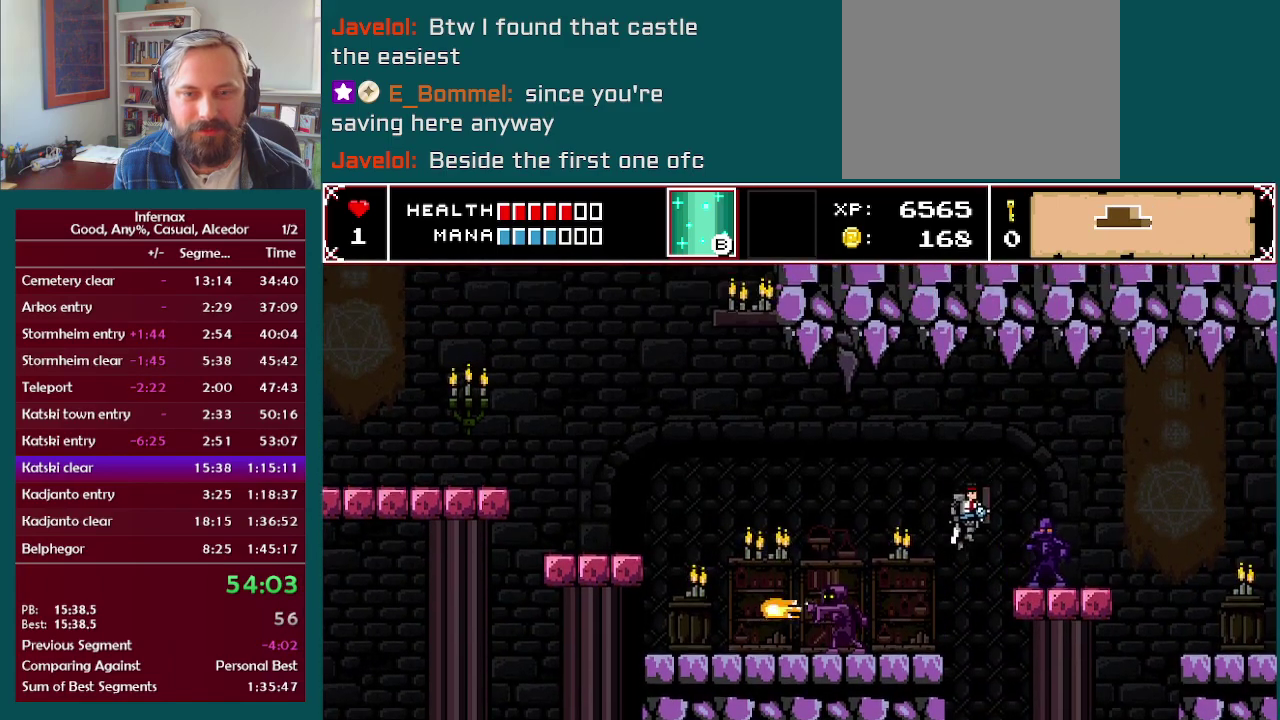
Gameplay with a controller (Xbox layout); each line is a JSON object with the inputs held at the frame after it. "events" lists button and stick changes between this image and that frame as [ms after this image, input, new state], when the widget could be followed in between. This overlay highlights the sticks when they move; stick clicks (L3 R3) are not distinguishable. Not read: L3 R3.
{"buttons": ["X"], "left_stick": "center", "right_stick": "center", "events": [[50, "left_stick", "center"], [67, "A", "up"], [150, "left_stick", "right"], [400, "X", "down"], [483, "left_stick", "center"]]}
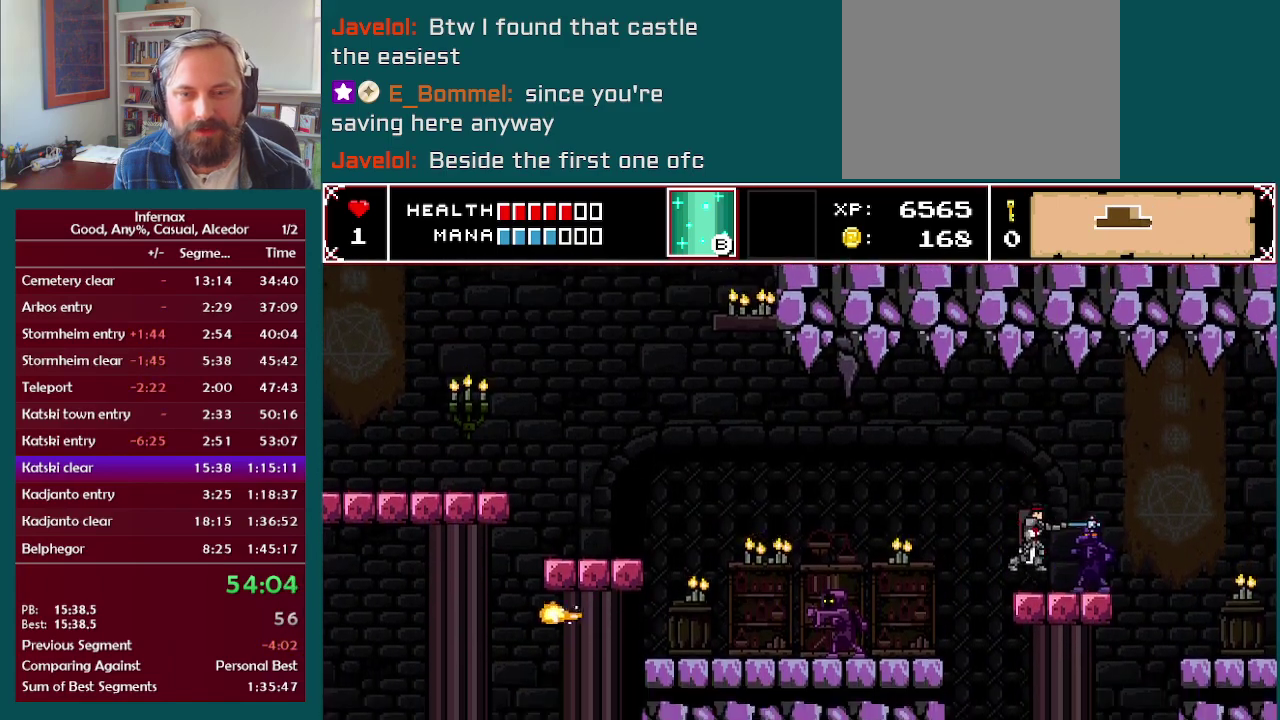
{"buttons": ["A"], "left_stick": "right", "right_stick": "center", "events": [[33, "X", "up"], [33, "left_stick", "right"], [483, "A", "down"]]}
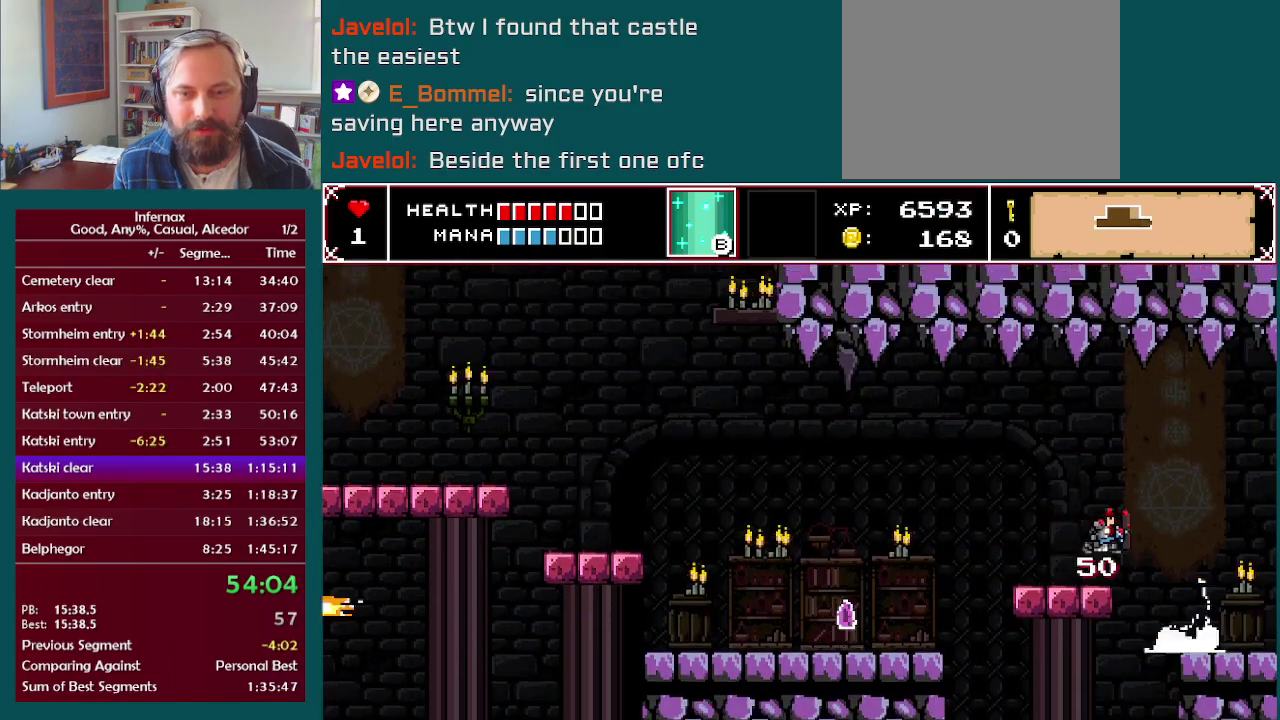
{"buttons": [], "left_stick": "right", "right_stick": "center", "events": [[50, "A", "up"]]}
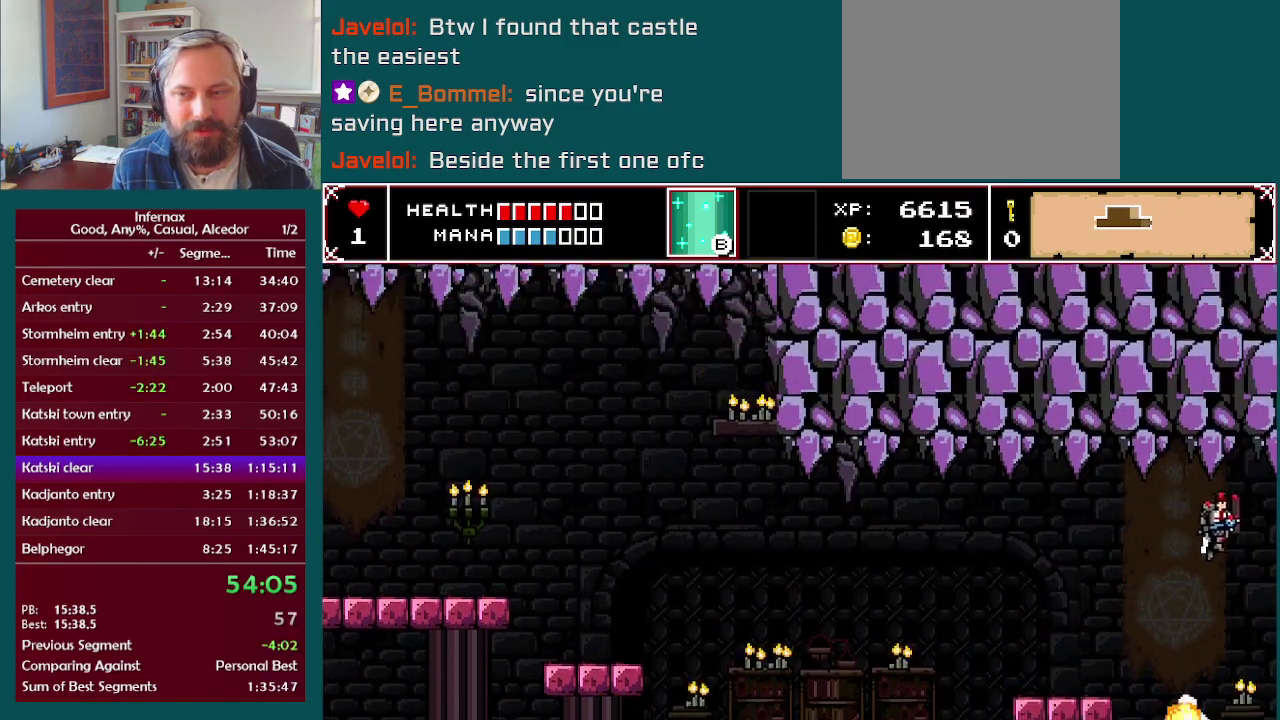
{"buttons": [], "left_stick": "right", "right_stick": "center", "events": []}
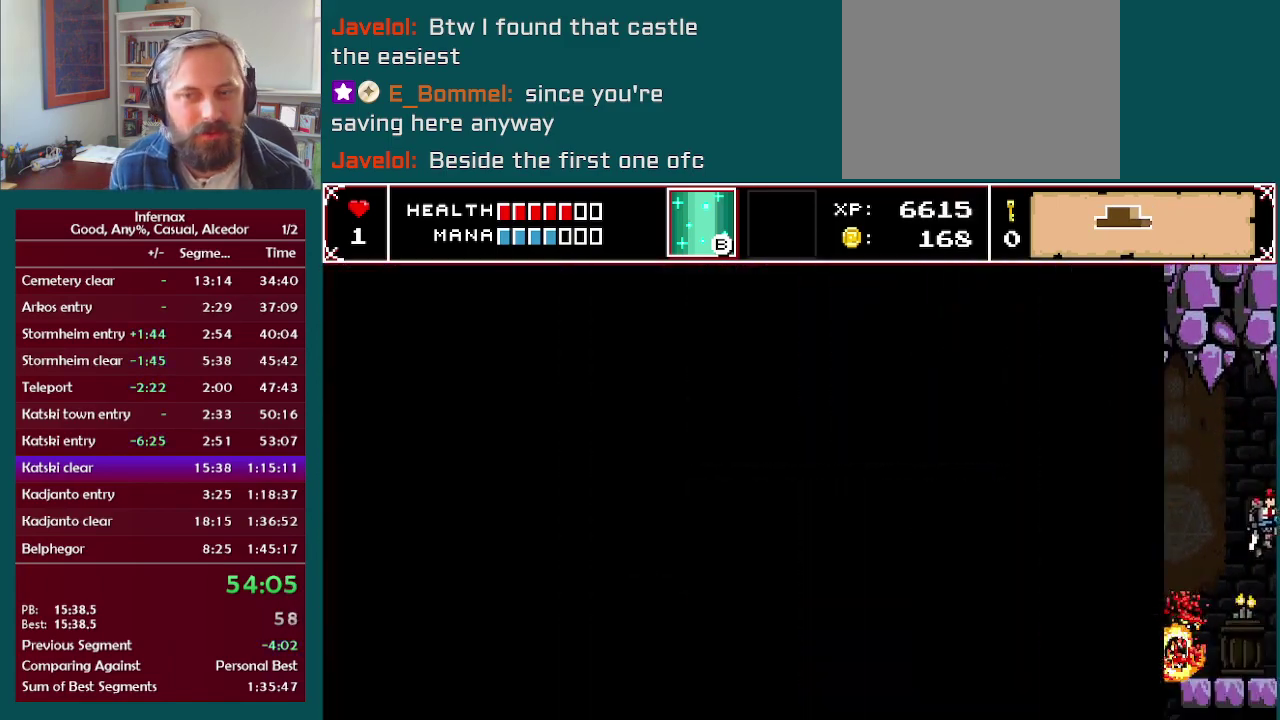
{"buttons": [], "left_stick": "right", "right_stick": "center", "events": []}
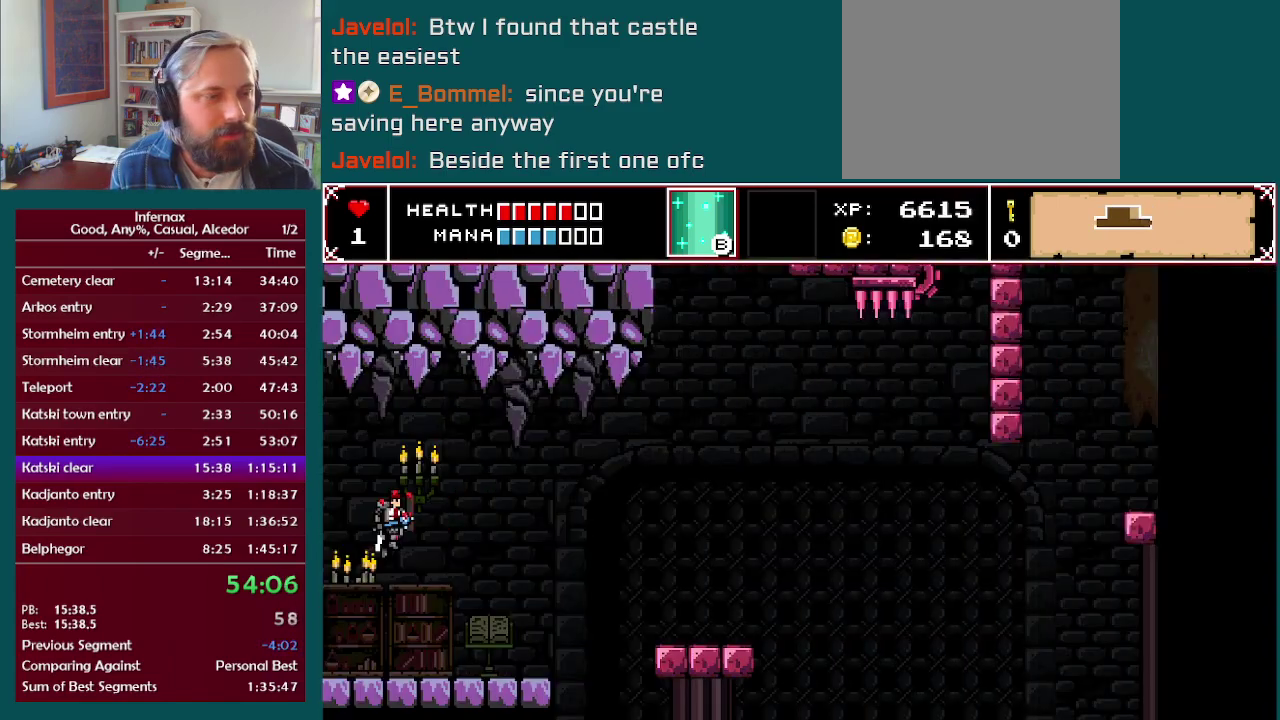
{"buttons": [], "left_stick": "right", "right_stick": "center", "events": []}
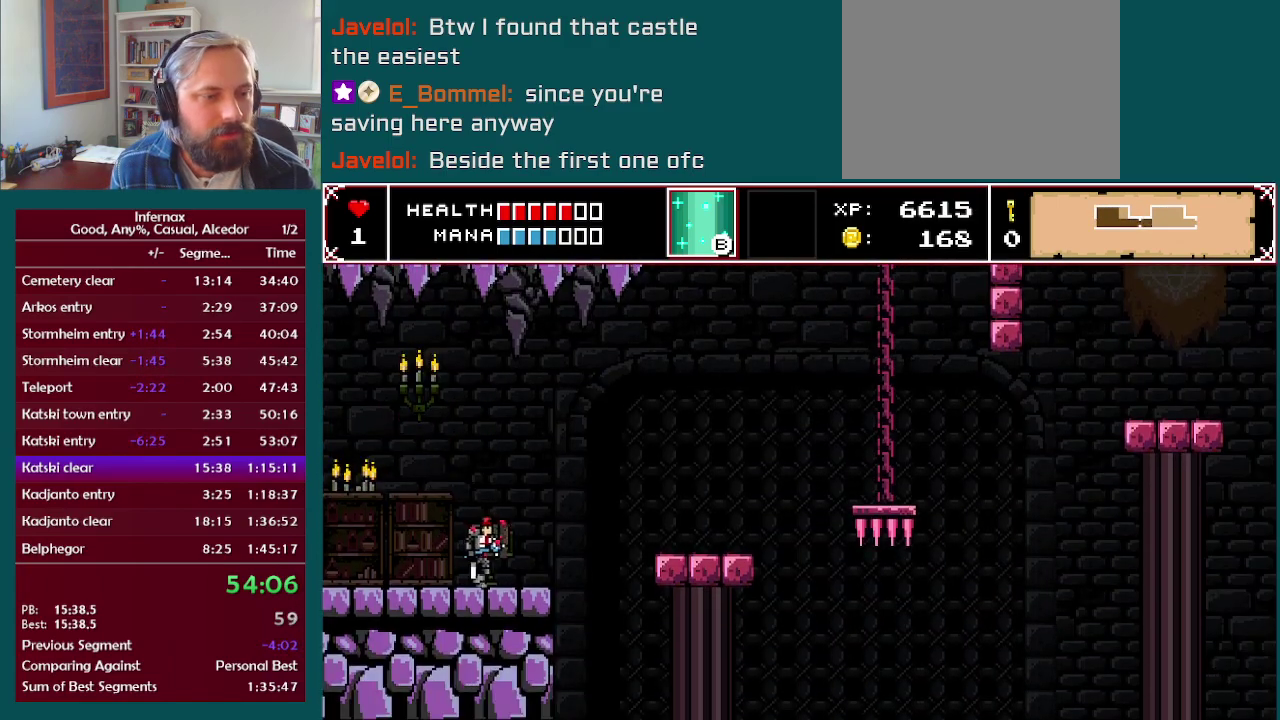
{"buttons": [], "left_stick": "right", "right_stick": "center", "events": [[250, "A", "down"], [367, "A", "up"]]}
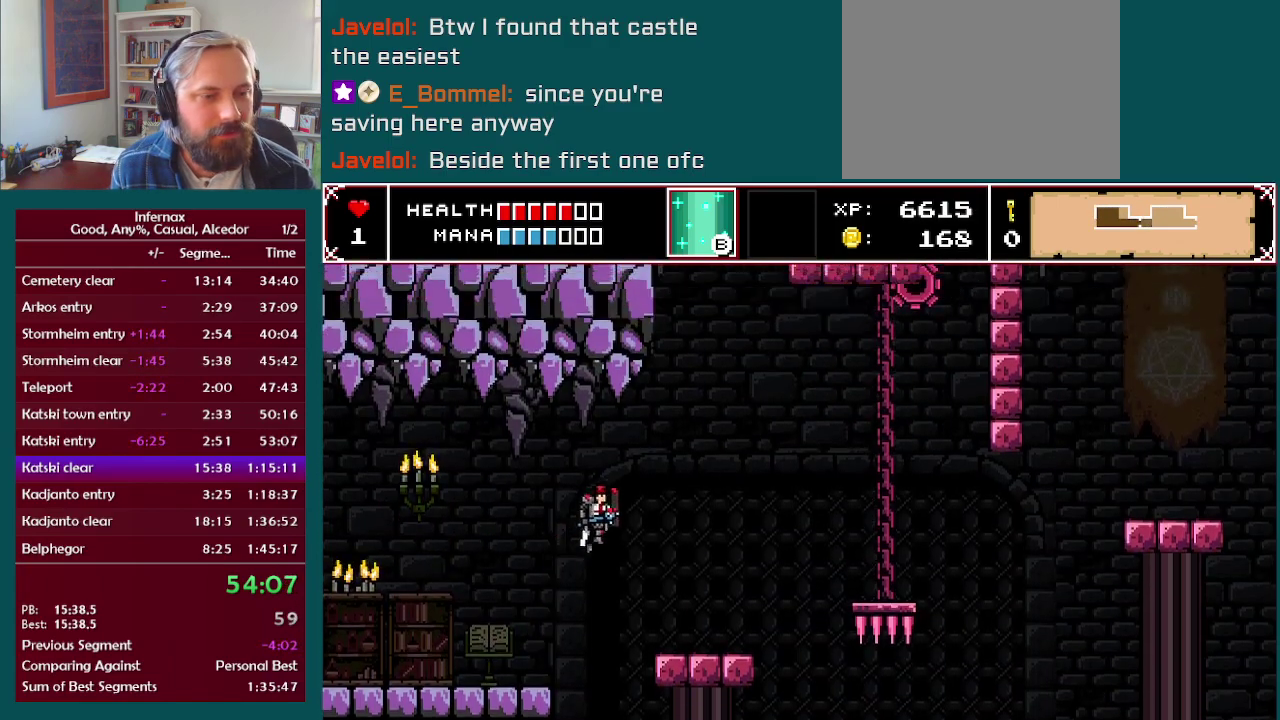
{"buttons": [], "left_stick": "right", "right_stick": "center", "events": []}
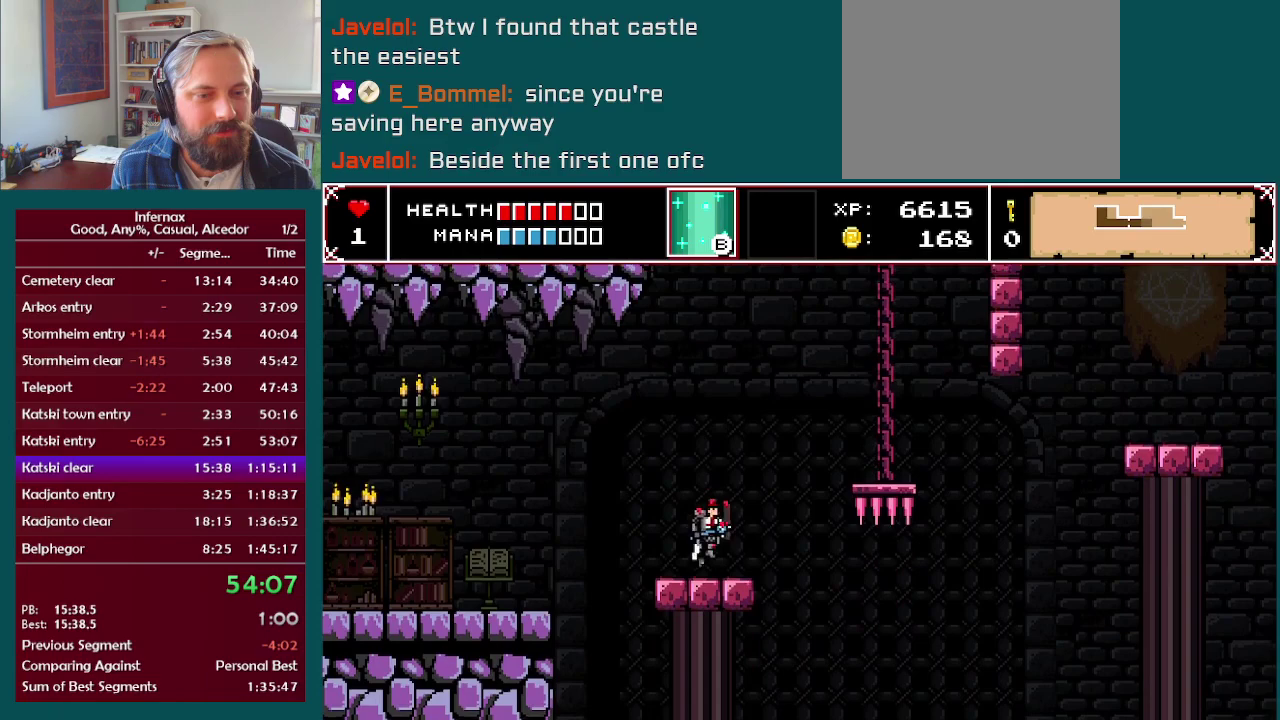
{"buttons": [], "left_stick": "center", "right_stick": "center", "events": [[133, "left_stick", "center"], [367, "left_stick", "right"], [450, "left_stick", "center"]]}
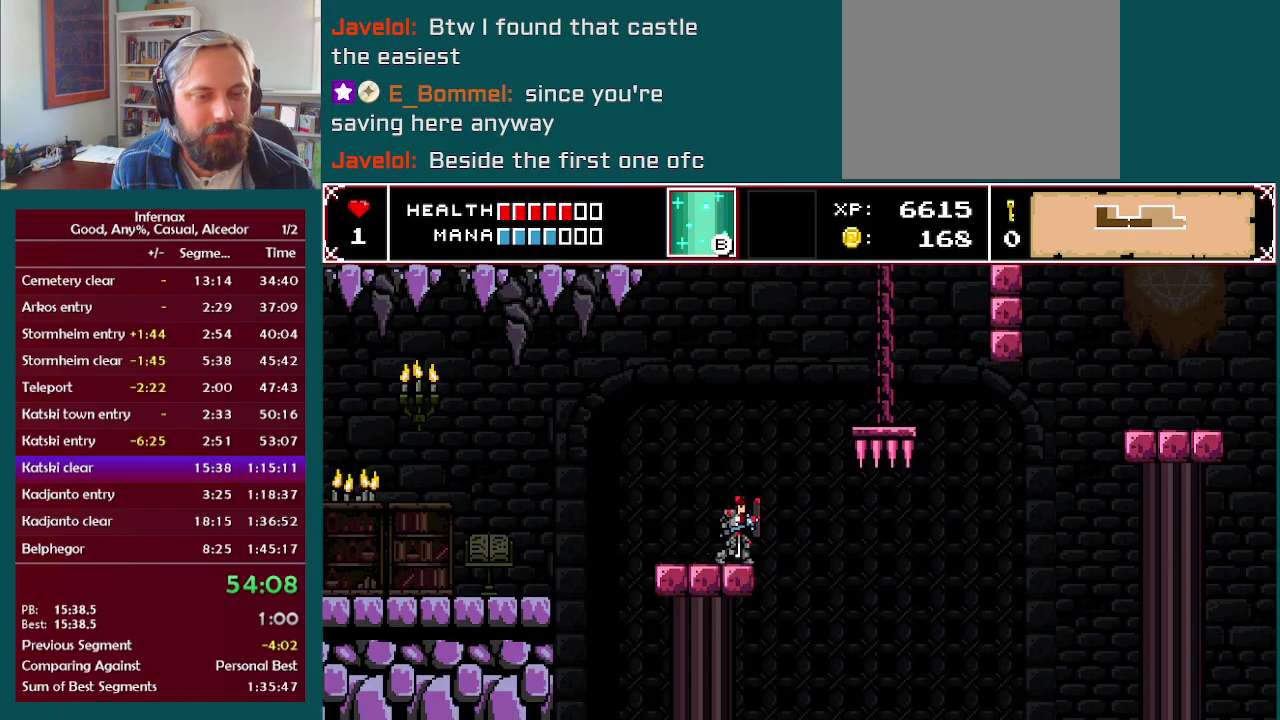
{"buttons": [], "left_stick": "center", "right_stick": "center", "events": []}
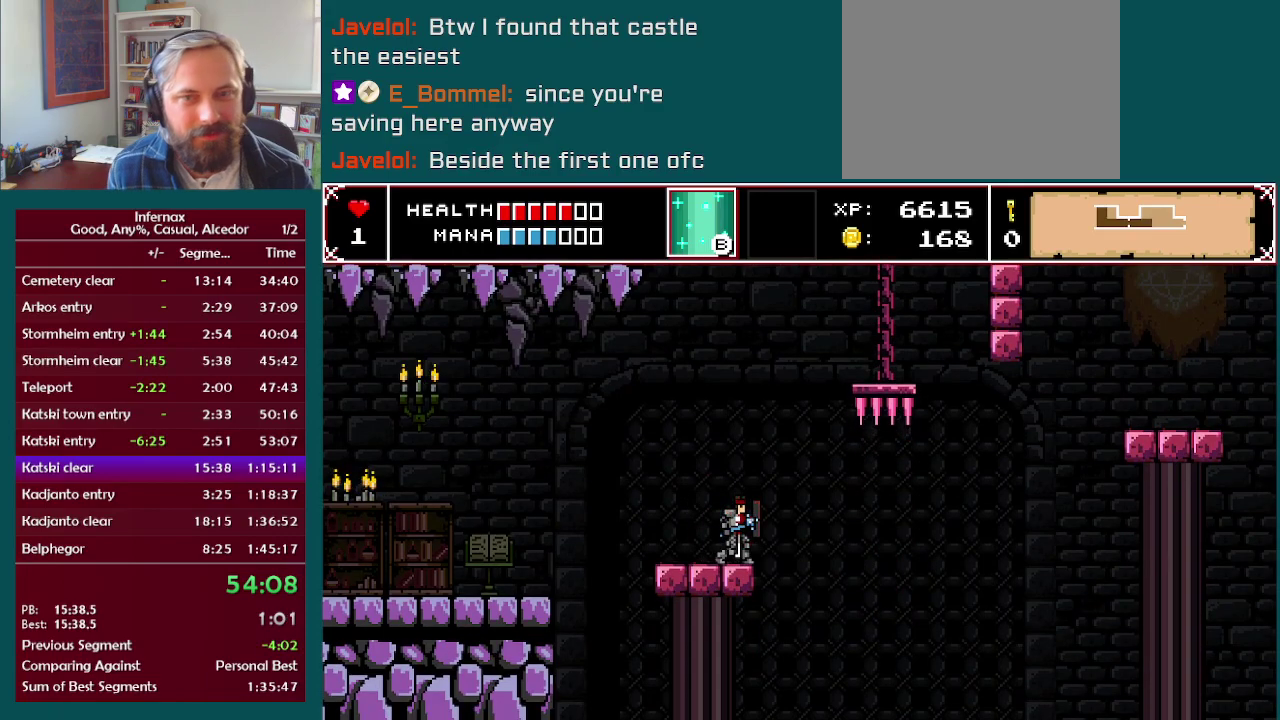
{"buttons": [], "left_stick": "center", "right_stick": "center", "events": []}
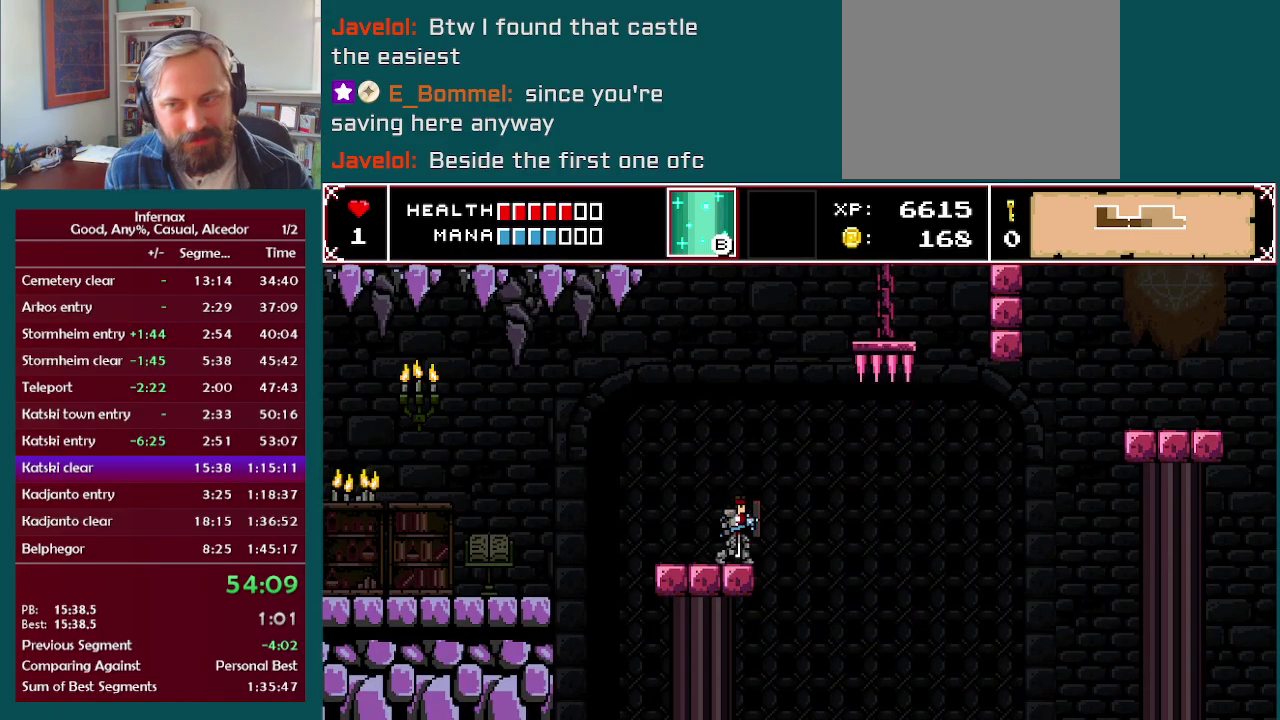
{"buttons": [], "left_stick": "center", "right_stick": "center", "events": []}
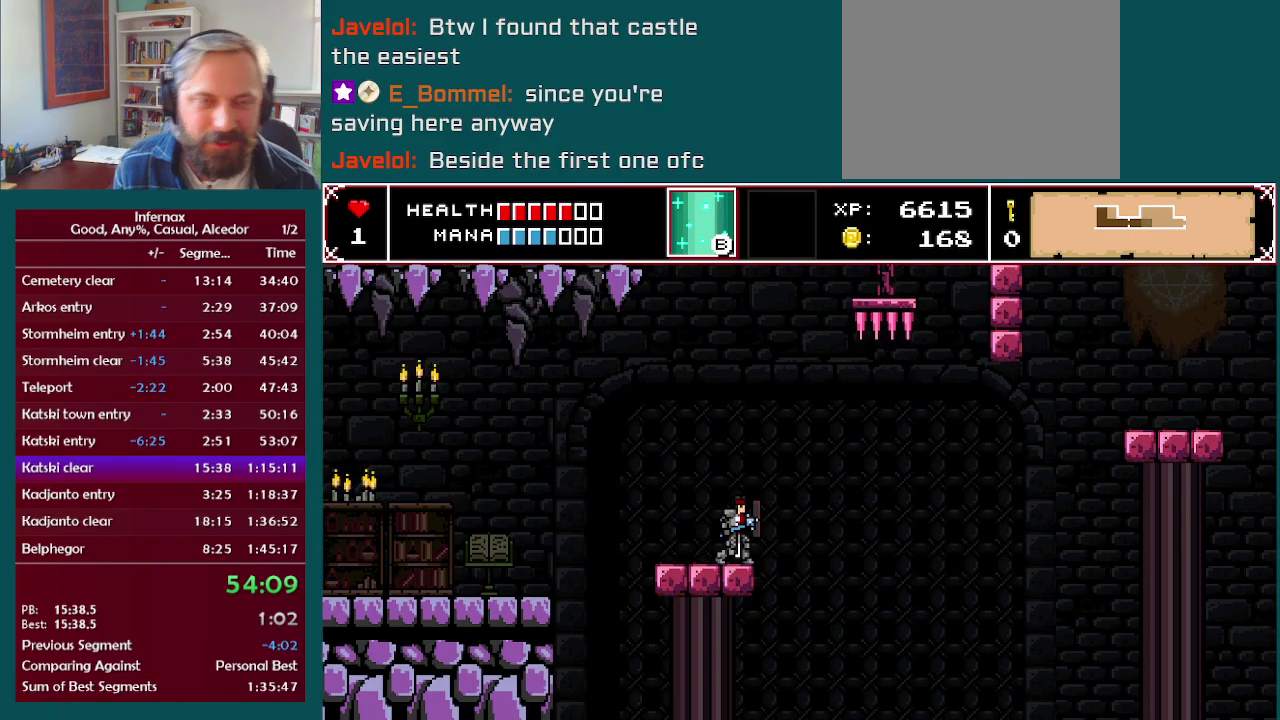
{"buttons": [], "left_stick": "center", "right_stick": "center", "events": []}
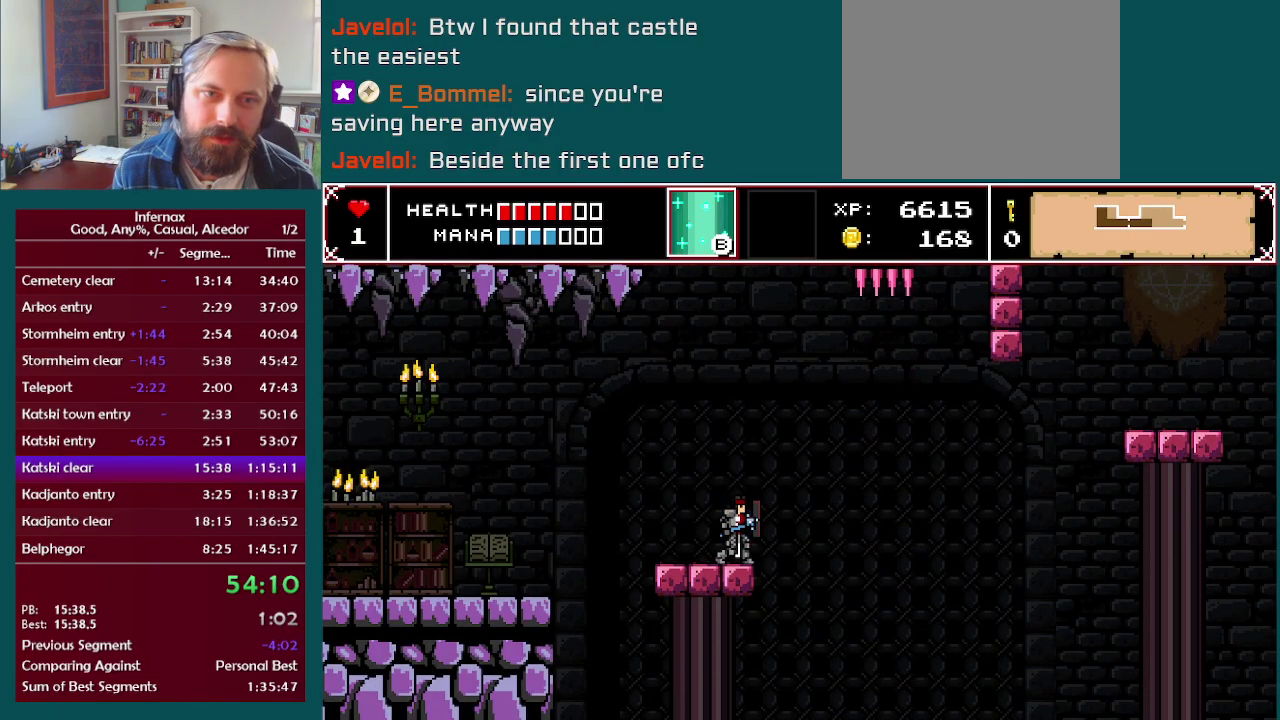
{"buttons": [], "left_stick": "center", "right_stick": "center", "events": []}
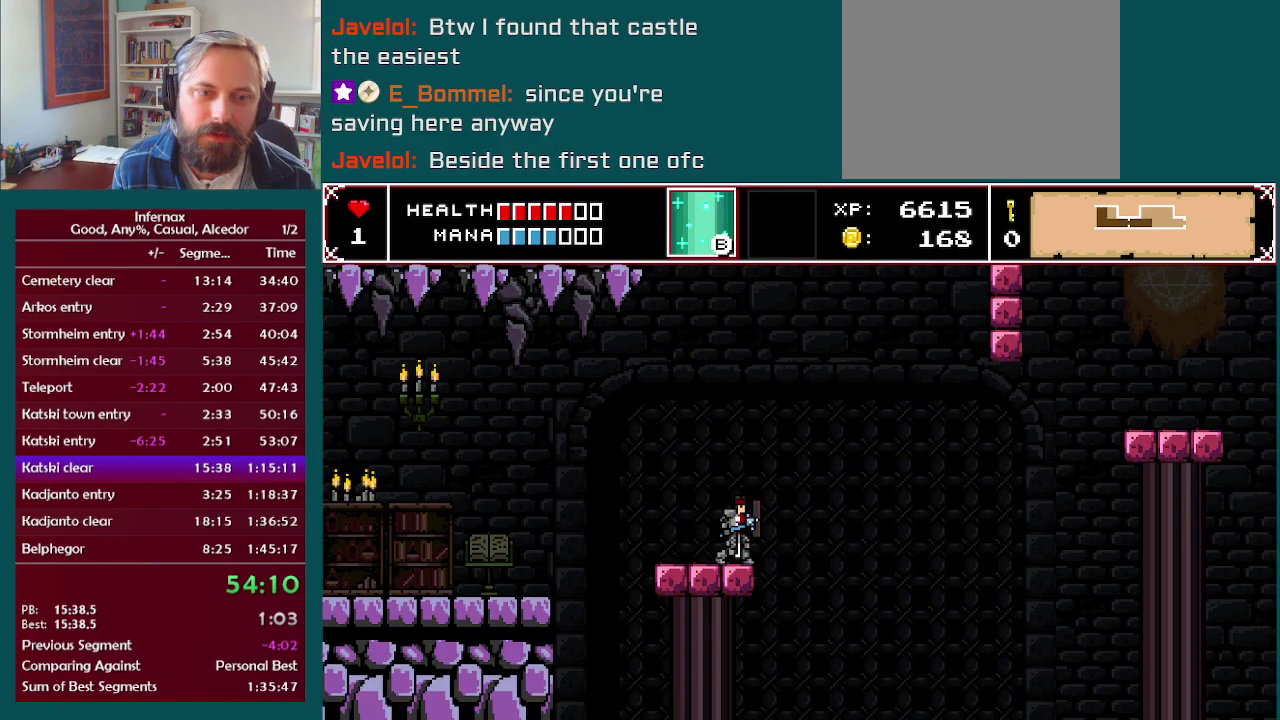
{"buttons": [], "left_stick": "center", "right_stick": "center", "events": []}
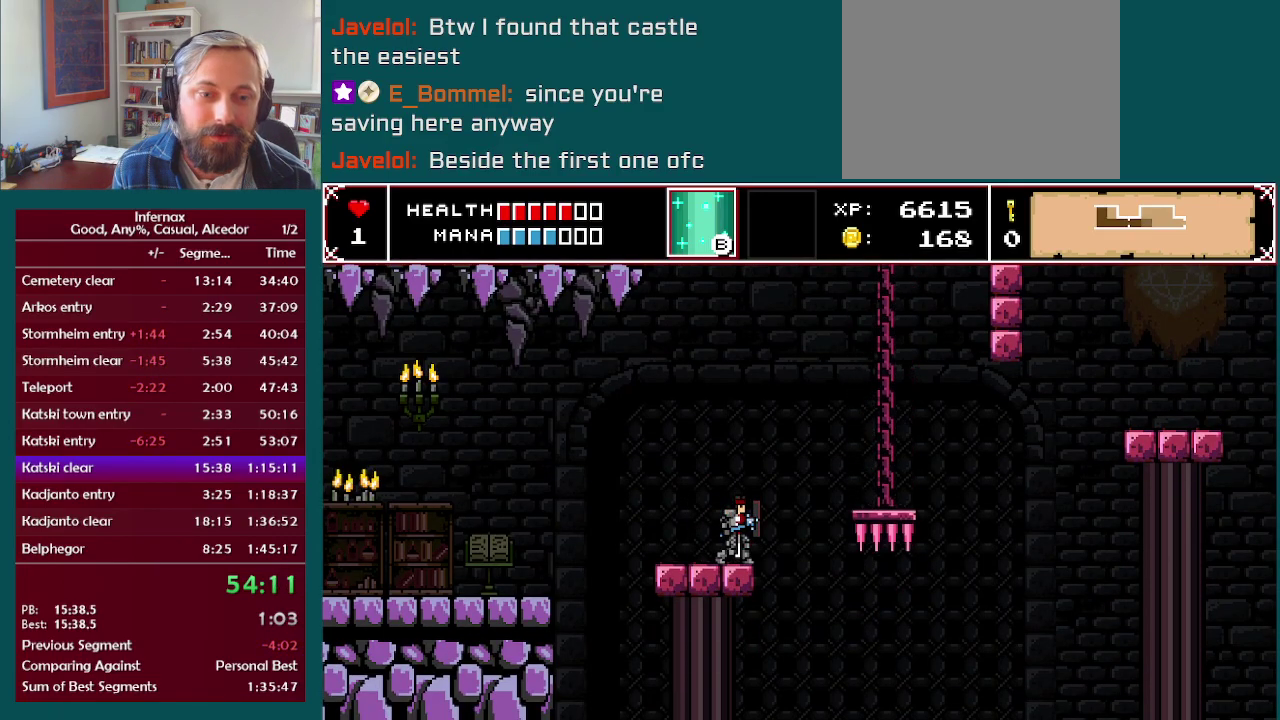
{"buttons": [], "left_stick": "right", "right_stick": "center", "events": [[33, "A", "down"], [33, "left_stick", "right"], [150, "A", "up"]]}
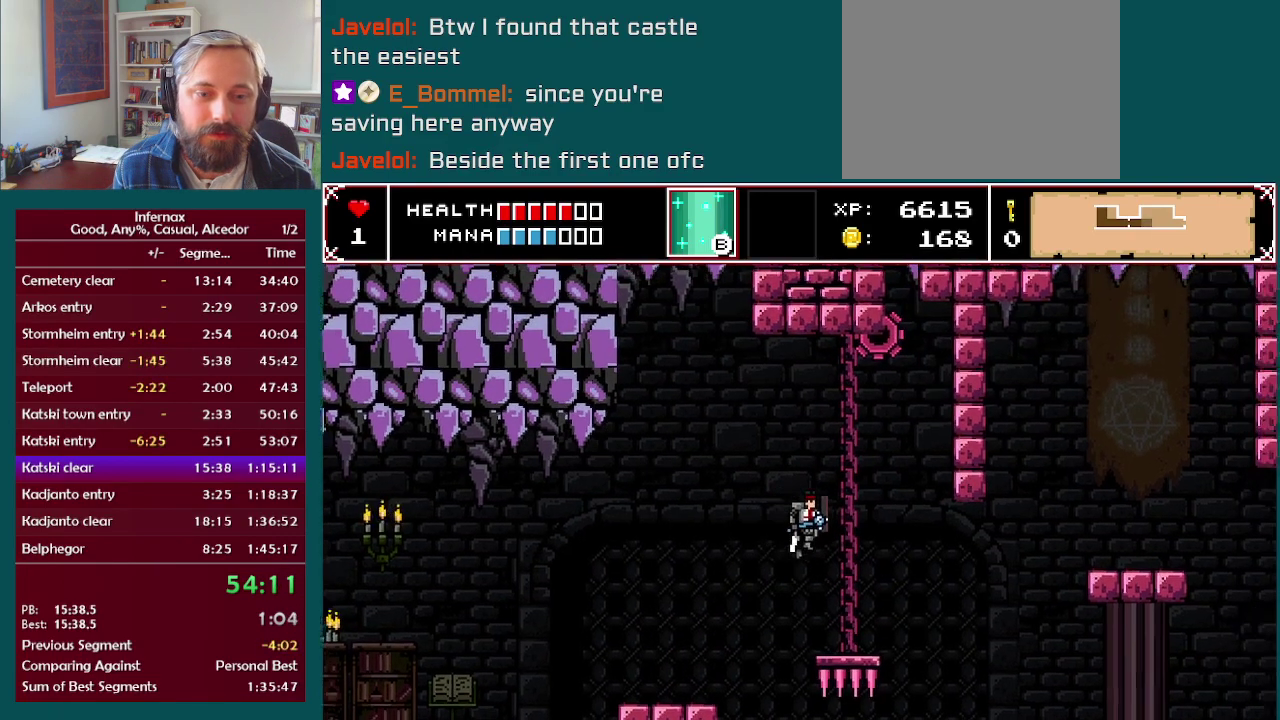
{"buttons": ["A"], "left_stick": "right", "right_stick": "center", "events": [[200, "left_stick", "center"], [350, "left_stick", "right"], [417, "A", "down"]]}
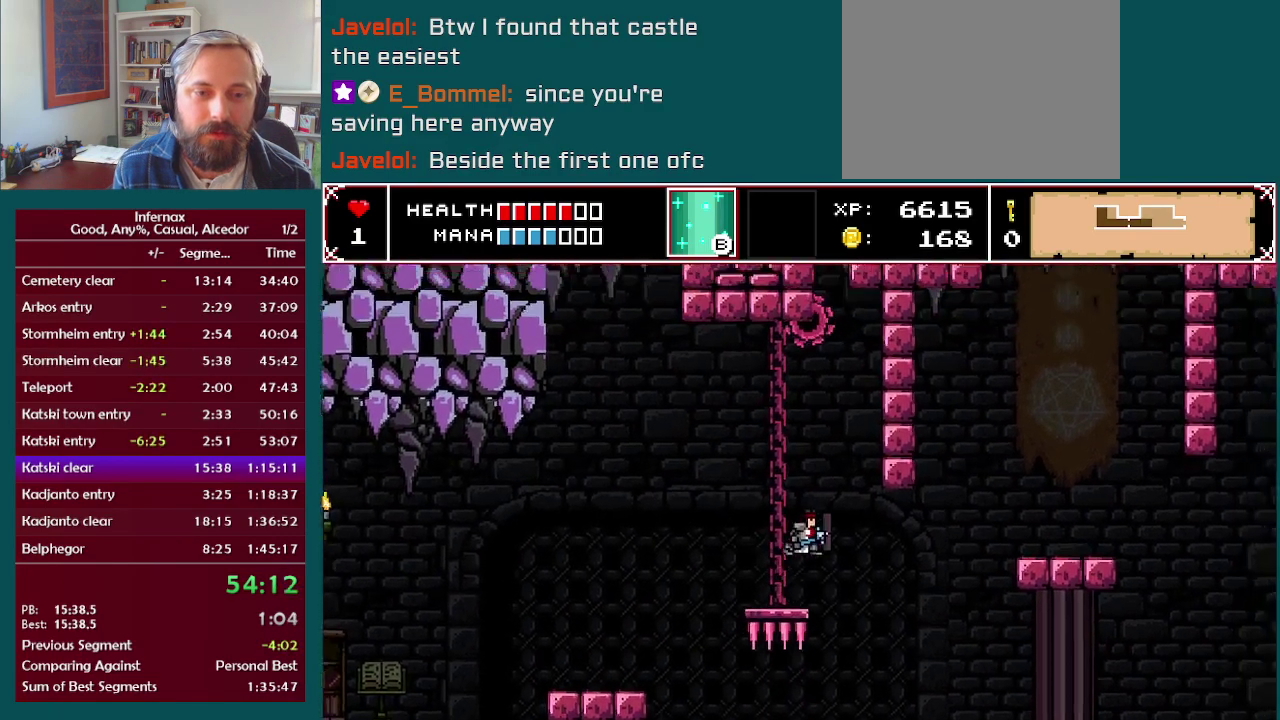
{"buttons": [], "left_stick": "right", "right_stick": "center", "events": [[83, "A", "up"]]}
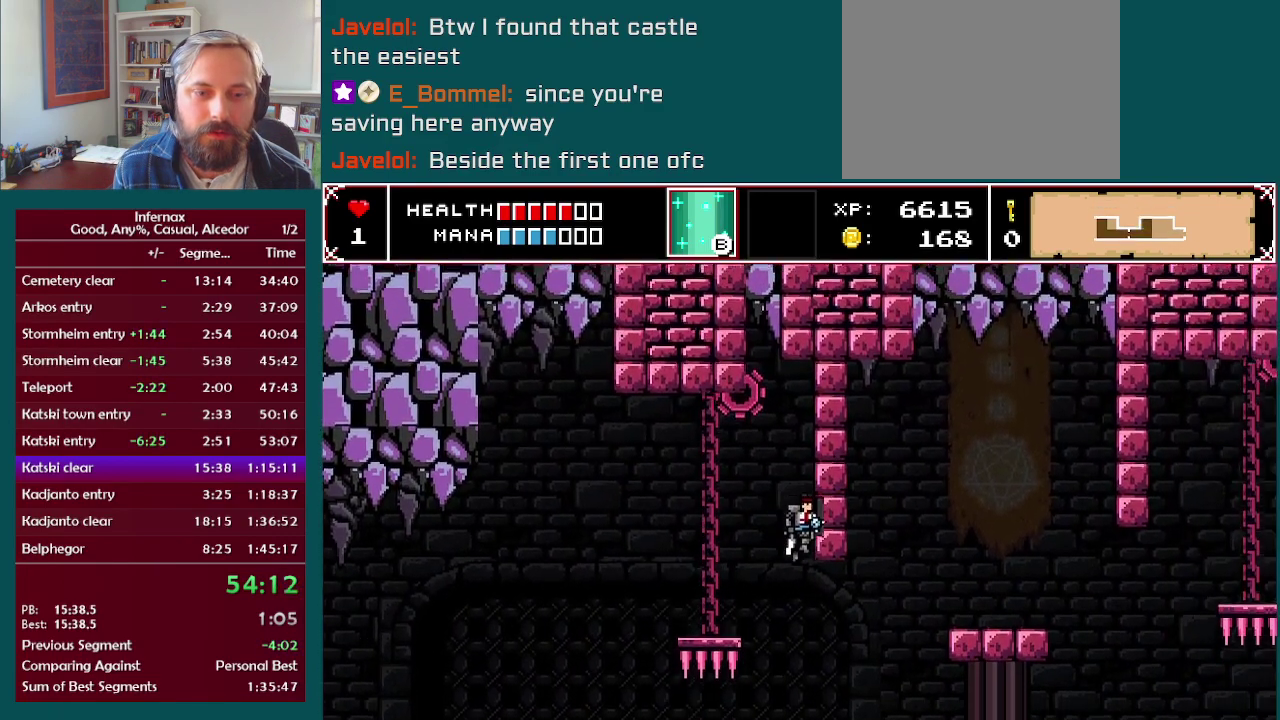
{"buttons": [], "left_stick": "right", "right_stick": "up", "events": [[450, "right_stick", "up"]]}
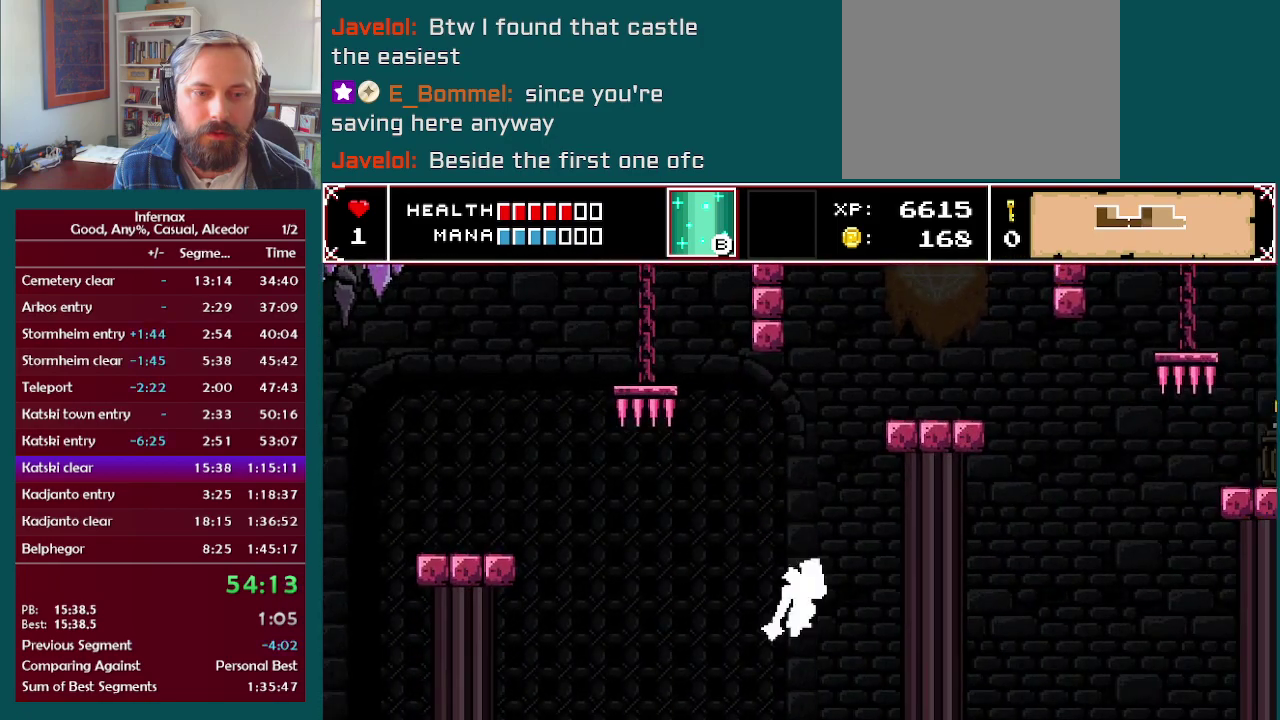
{"buttons": [], "left_stick": "right", "right_stick": "center", "events": [[33, "right_stick", "center"]]}
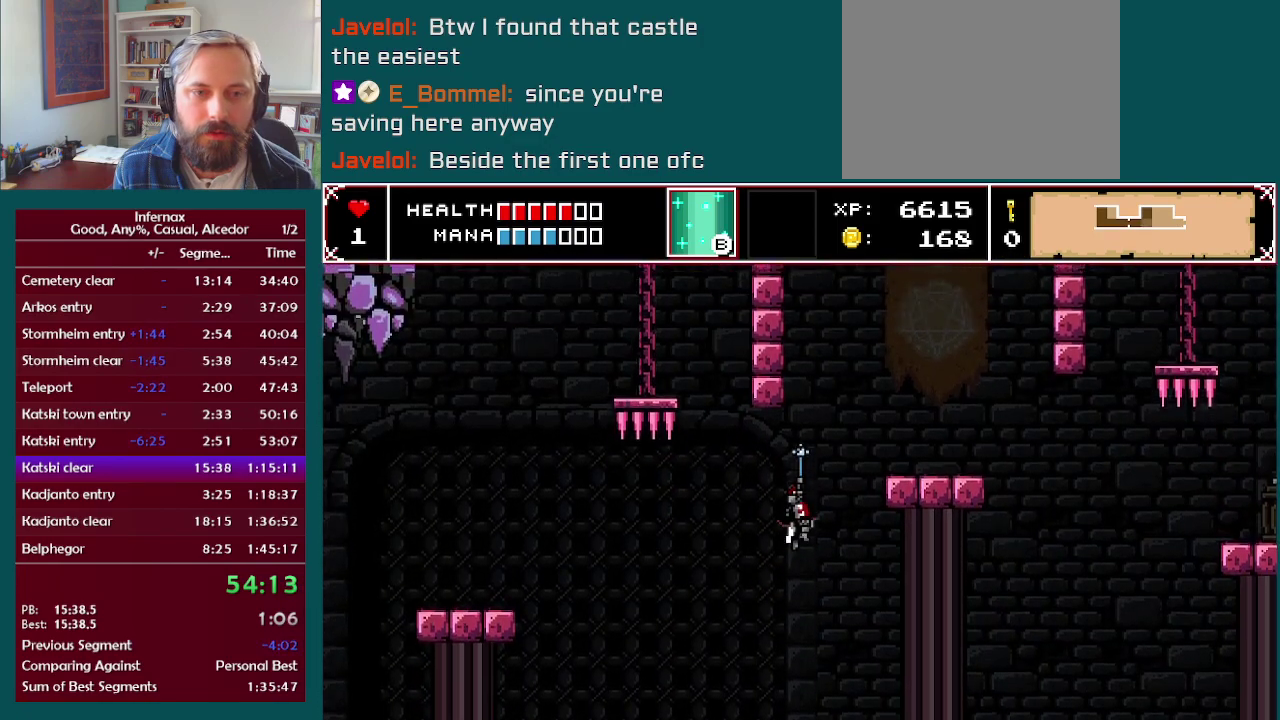
{"buttons": [], "left_stick": "right", "right_stick": "center", "events": []}
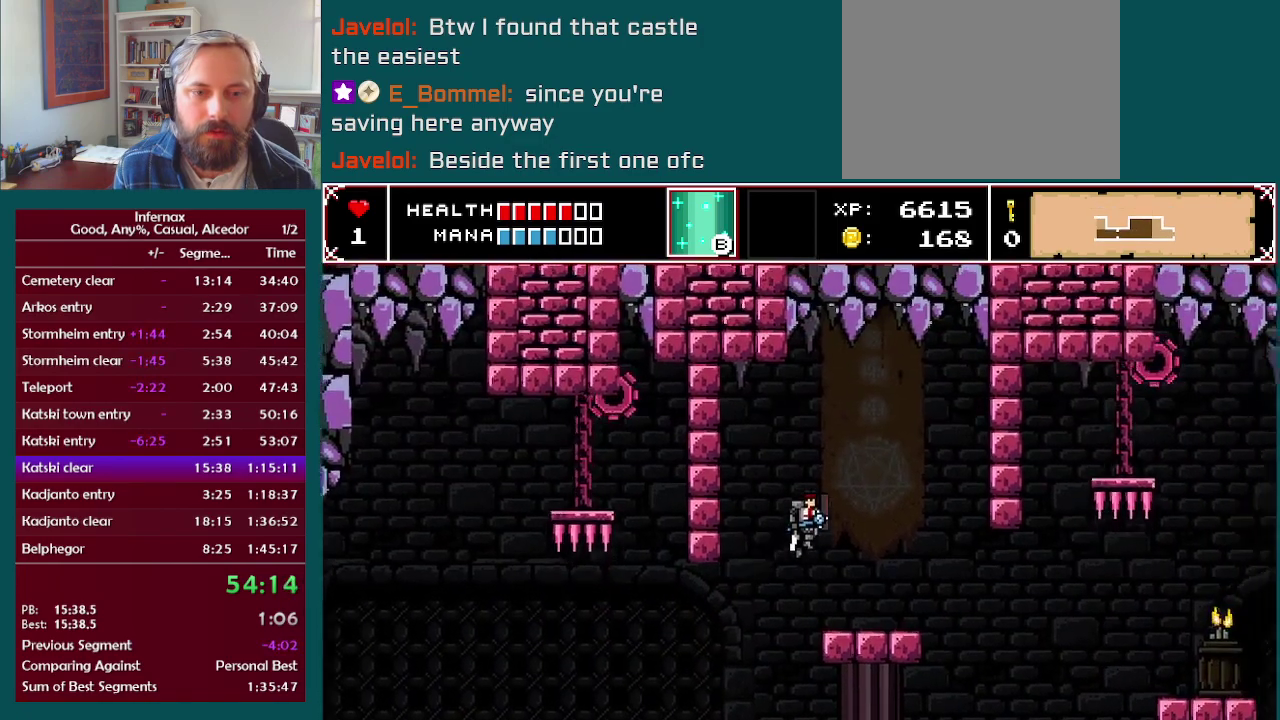
{"buttons": [], "left_stick": "center", "right_stick": "center", "events": [[450, "left_stick", "center"]]}
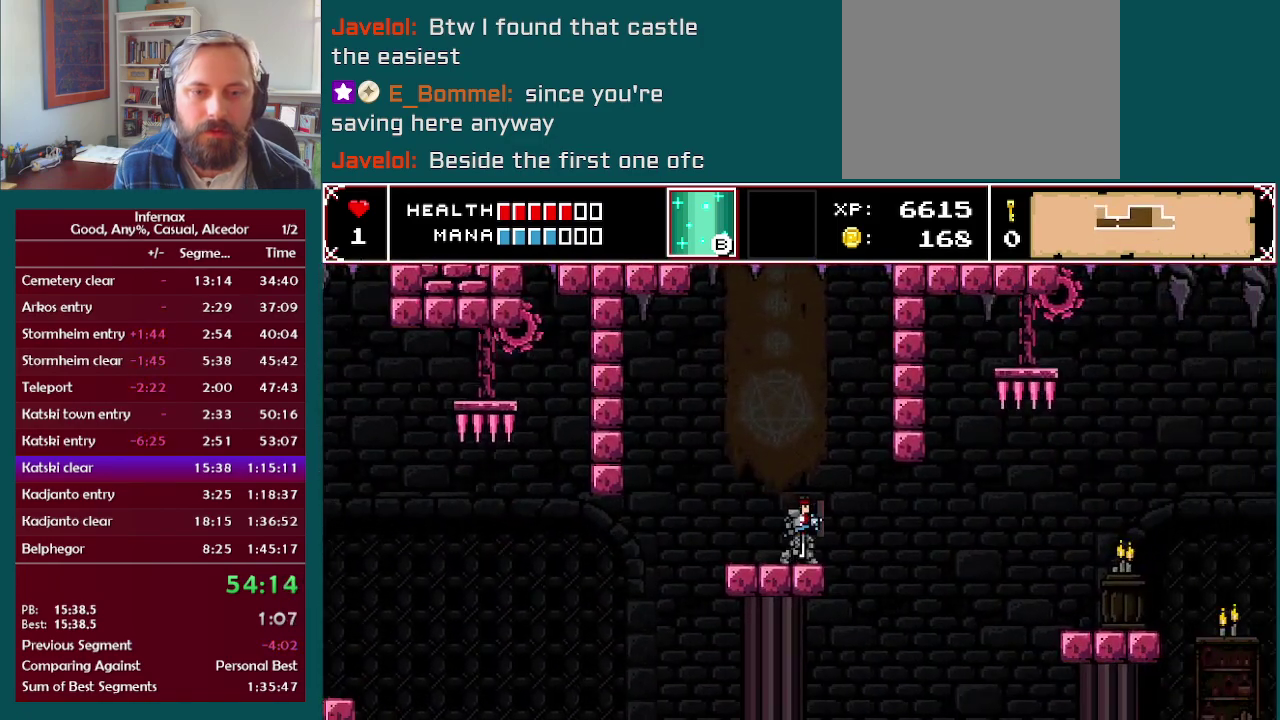
{"buttons": [], "left_stick": "right", "right_stick": "center", "events": [[450, "left_stick", "right"]]}
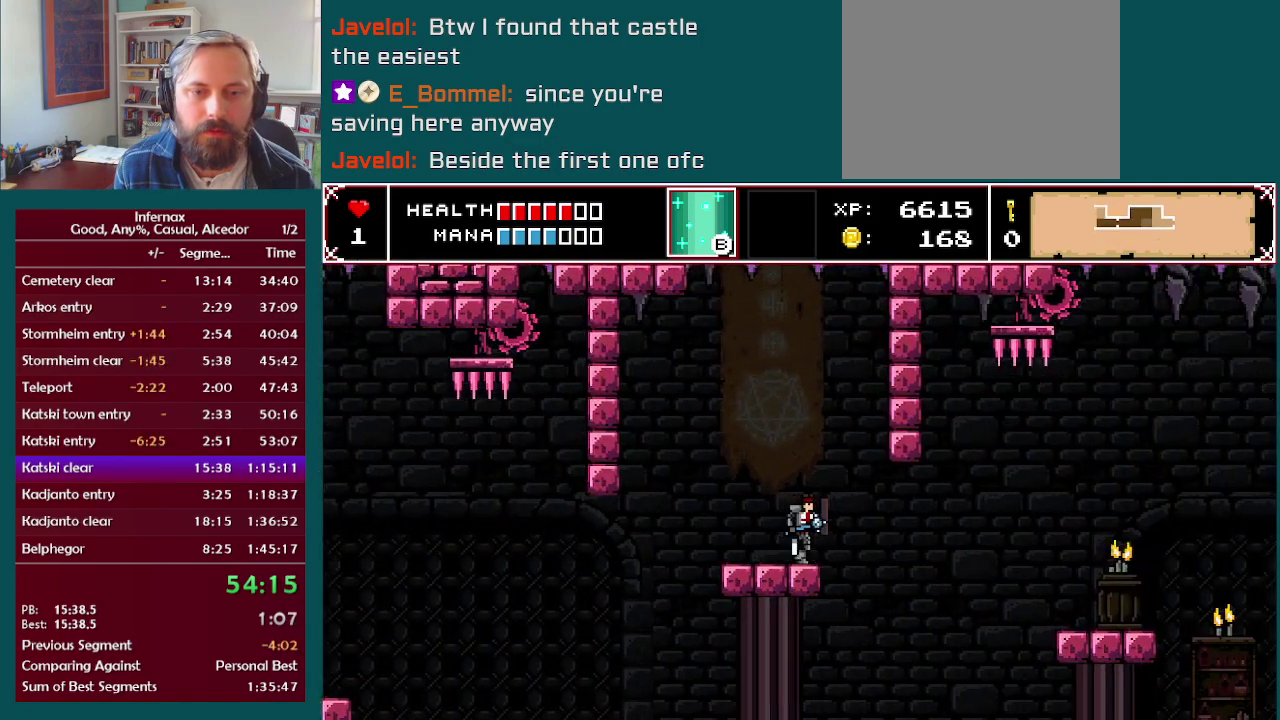
{"buttons": [], "left_stick": "right", "right_stick": "center", "events": []}
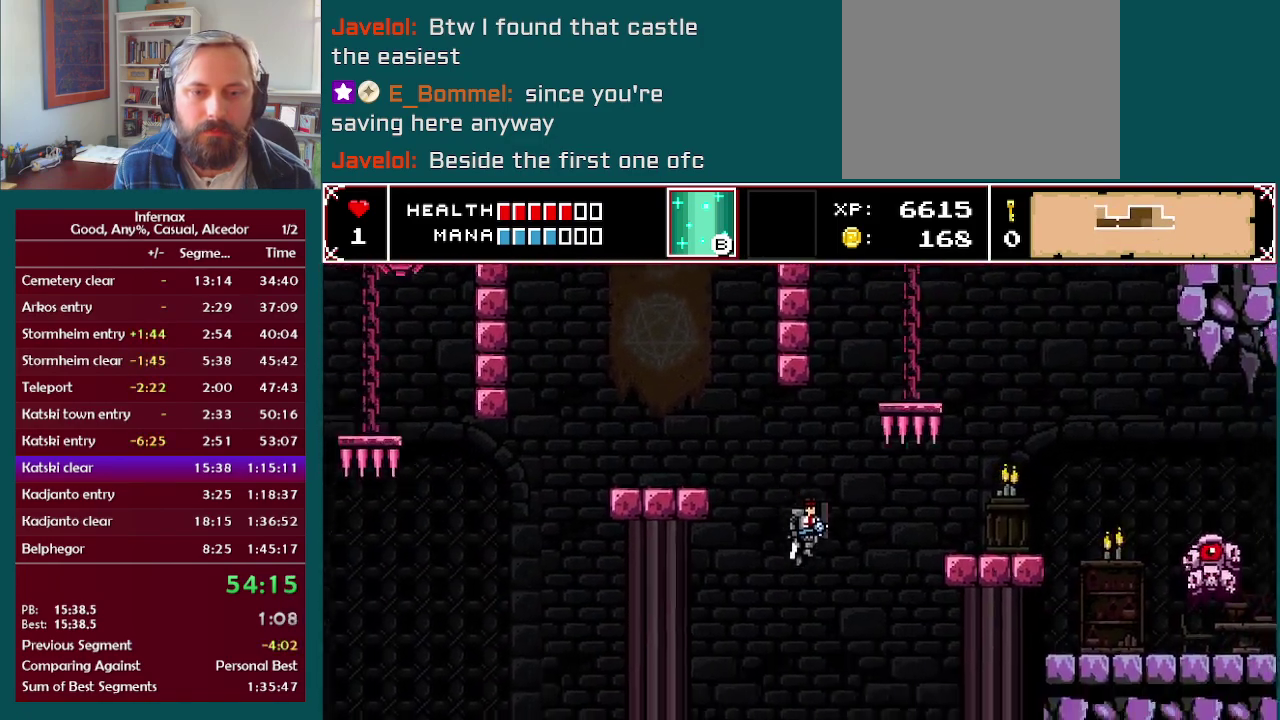
{"buttons": [], "left_stick": "right", "right_stick": "center", "events": [[150, "right_stick", "up"], [250, "right_stick", "center"]]}
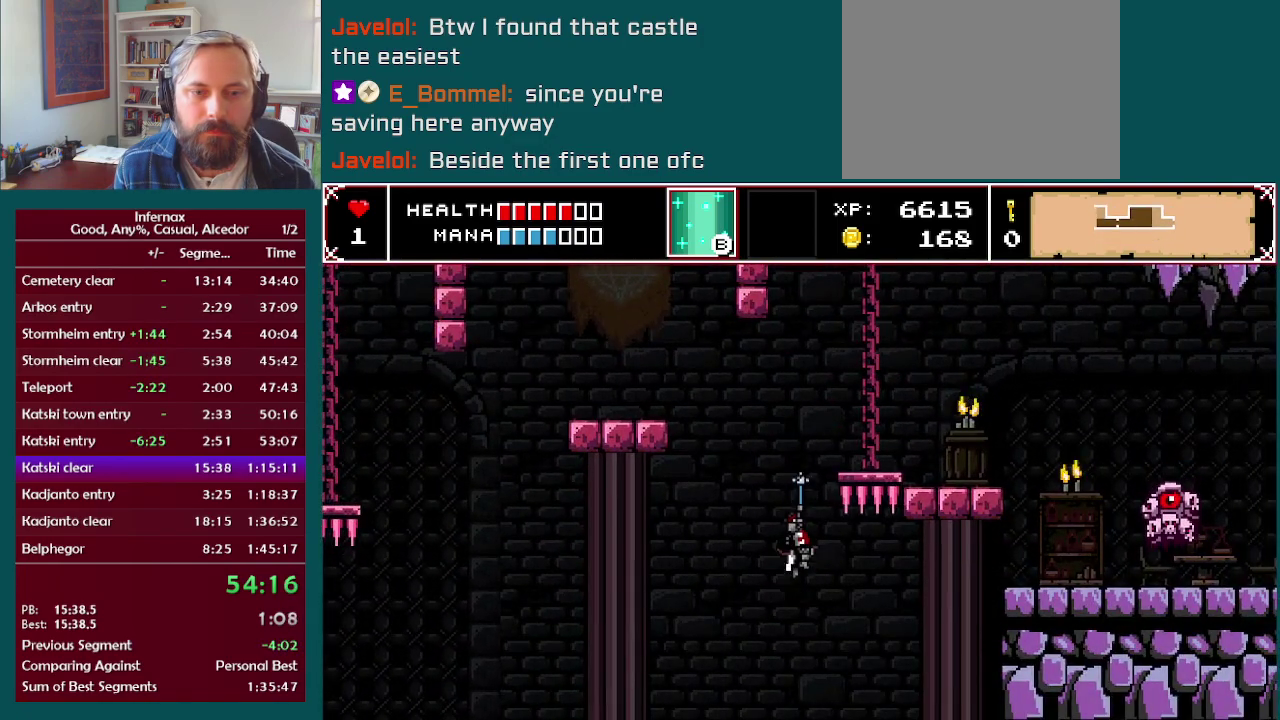
{"buttons": [], "left_stick": "right", "right_stick": "center", "events": []}
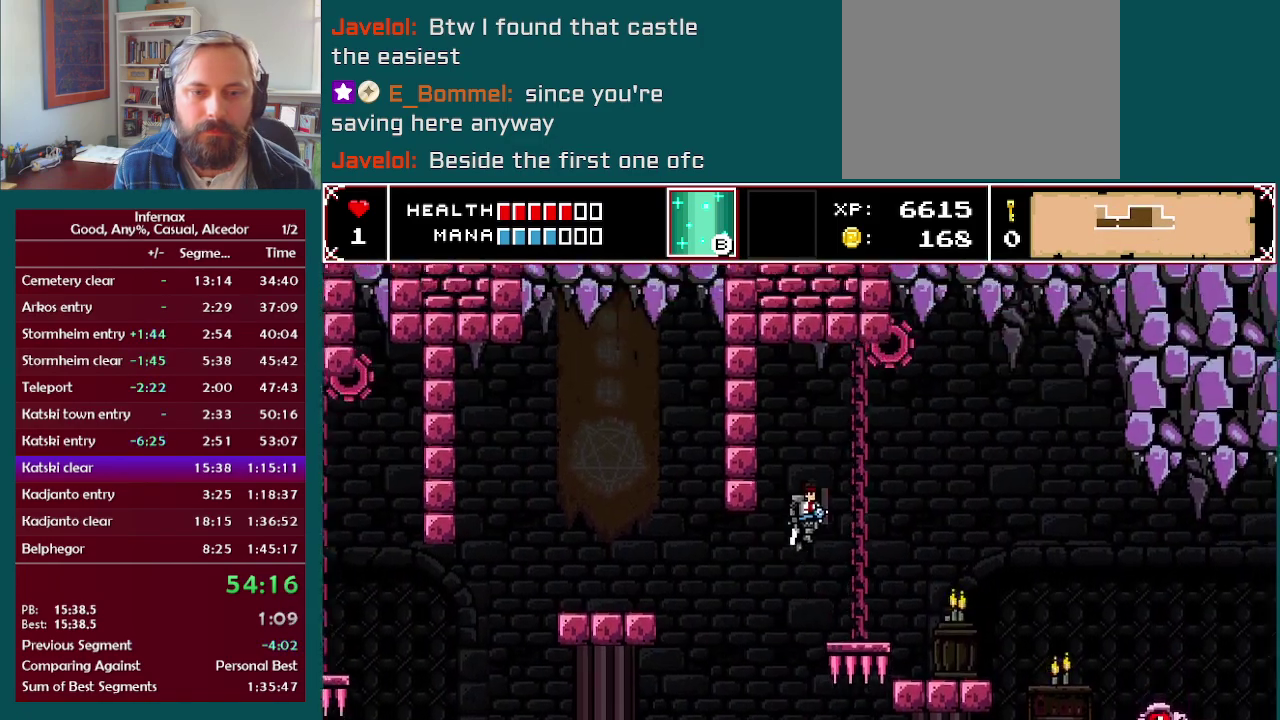
{"buttons": [], "left_stick": "right", "right_stick": "center", "events": []}
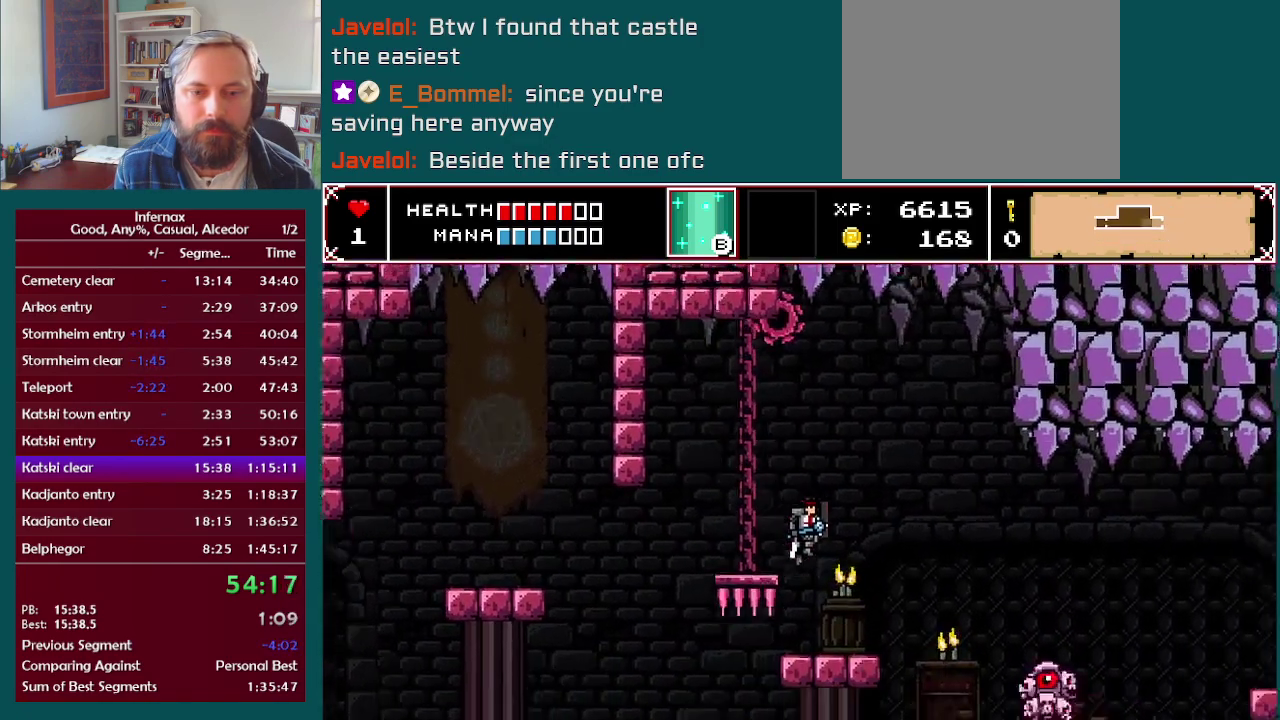
{"buttons": [], "left_stick": "right", "right_stick": "center", "events": []}
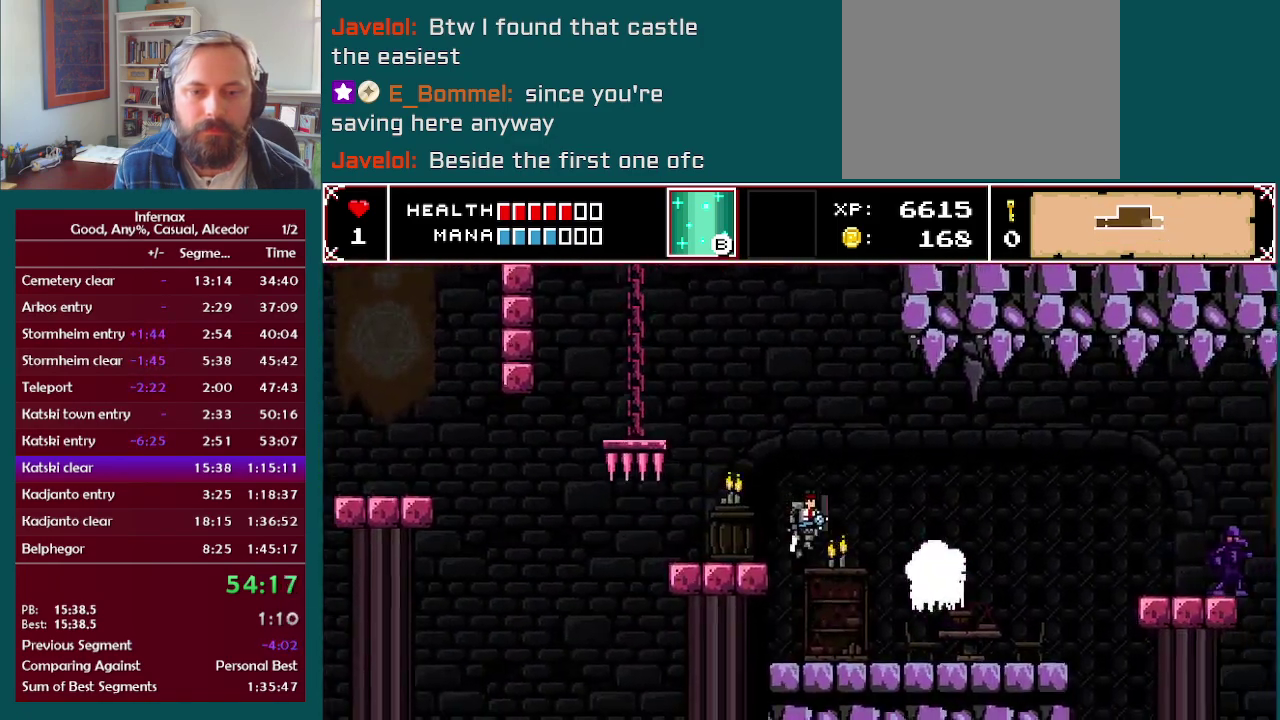
{"buttons": [], "left_stick": "right", "right_stick": "center", "events": [[133, "X", "down"], [250, "X", "up"]]}
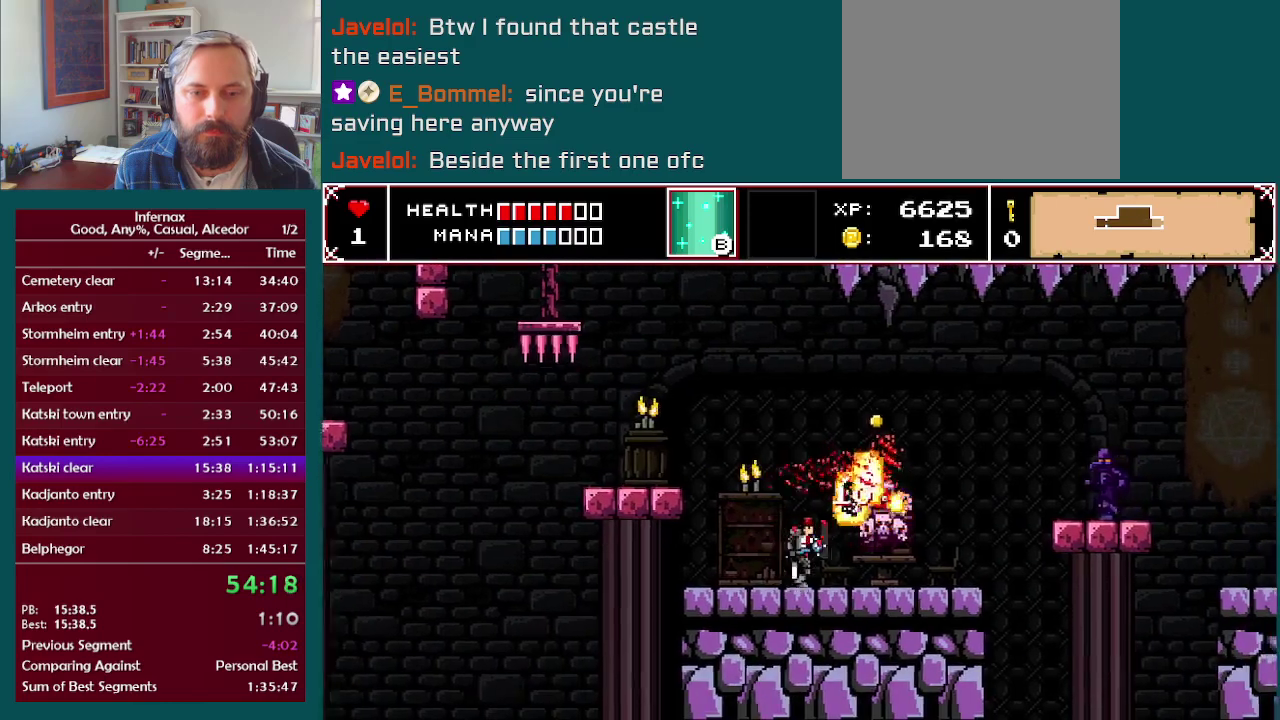
{"buttons": ["X"], "left_stick": "right", "right_stick": "center", "events": [[50, "X", "down"], [183, "X", "up"], [417, "X", "down"]]}
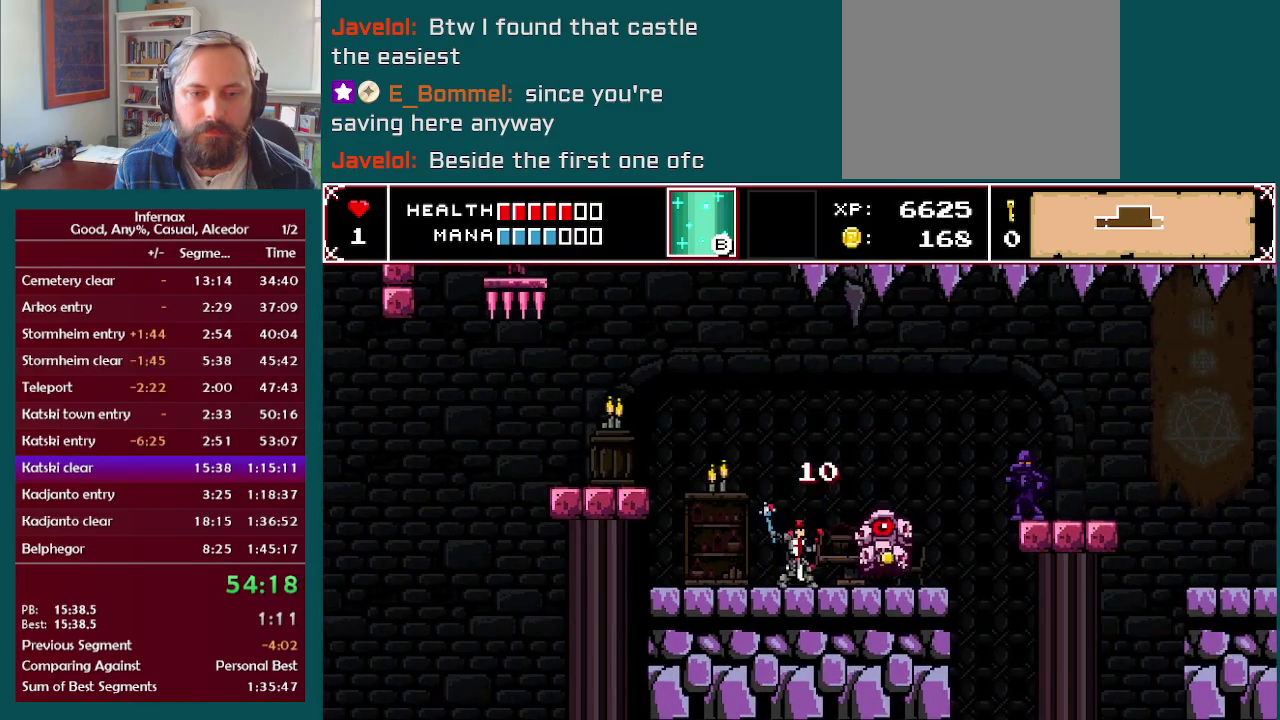
{"buttons": [], "left_stick": "right", "right_stick": "center", "events": [[100, "X", "up"]]}